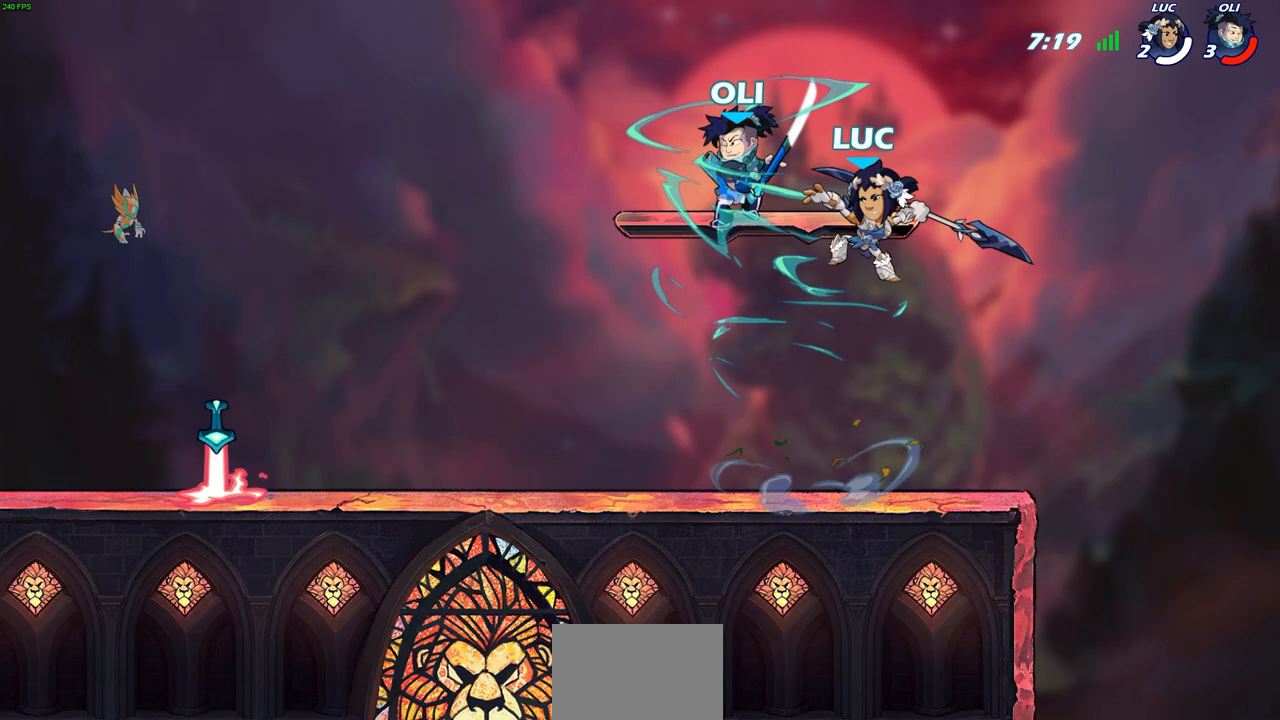
Gameplay with a controller (PlayStation layout); each line is a JSON object with the inputs held at the frame after it. "events" lists button and stick changes between this image and that frame as [ms after this image, input, new state], when the widget could be followed in between.
{"buttons": [], "left_stick": "up-left", "right_stick": "center", "events": [[367, "left_stick", "up-left"]]}
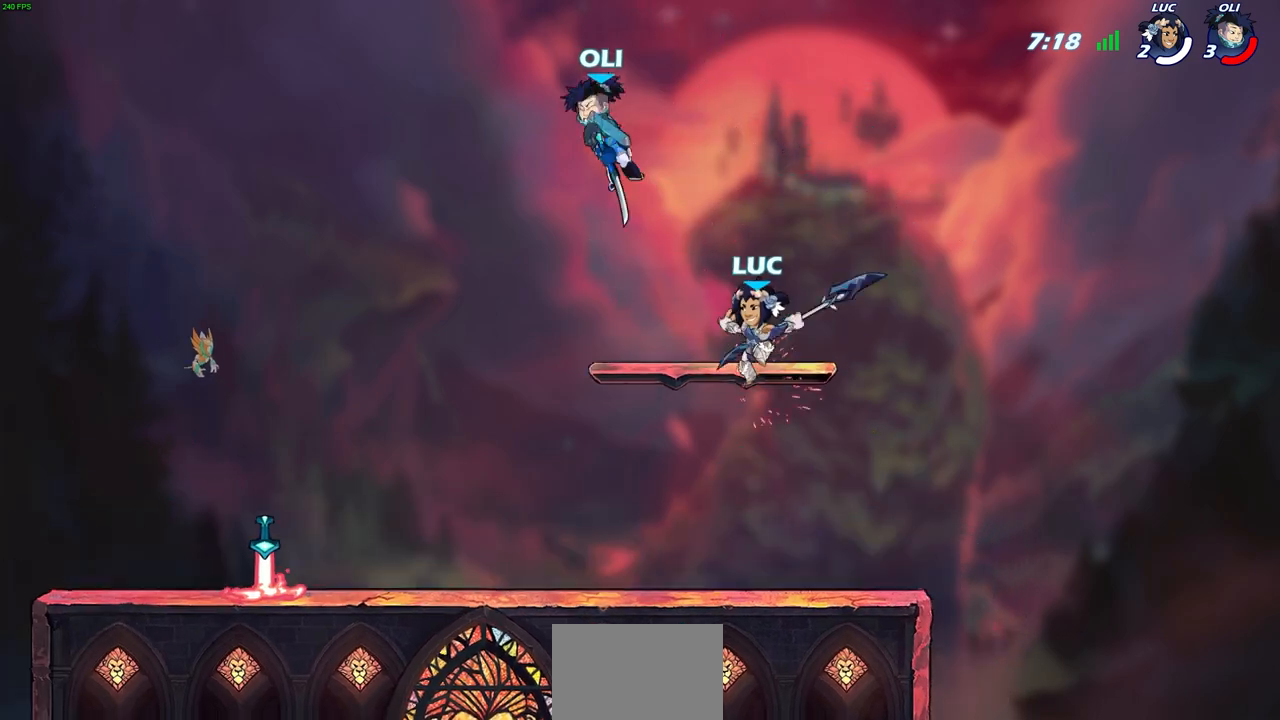
{"buttons": ["CIRCLE"], "left_stick": "up-left", "right_stick": "center", "events": [[17, "R2", "down"], [117, "CIRCLE", "down"], [250, "R2", "up"]]}
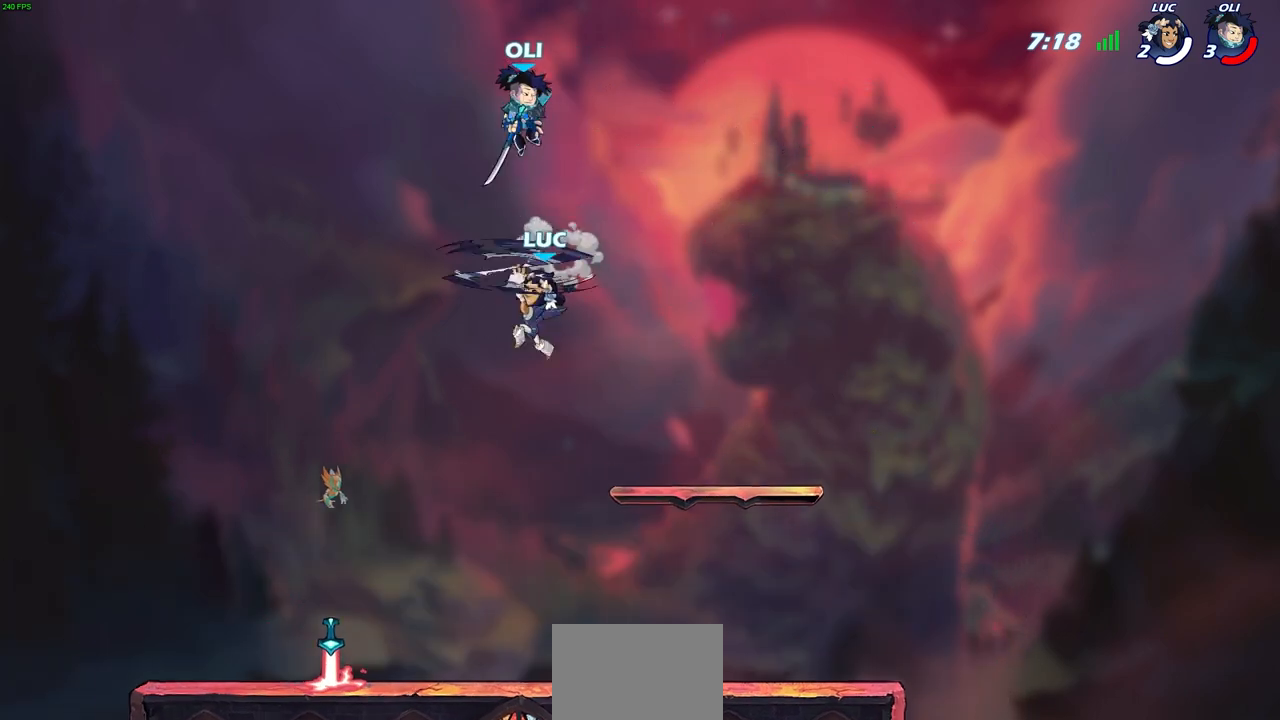
{"buttons": [], "left_stick": "up-right", "right_stick": "center", "events": [[300, "CIRCLE", "up"], [400, "left_stick", "up-right"]]}
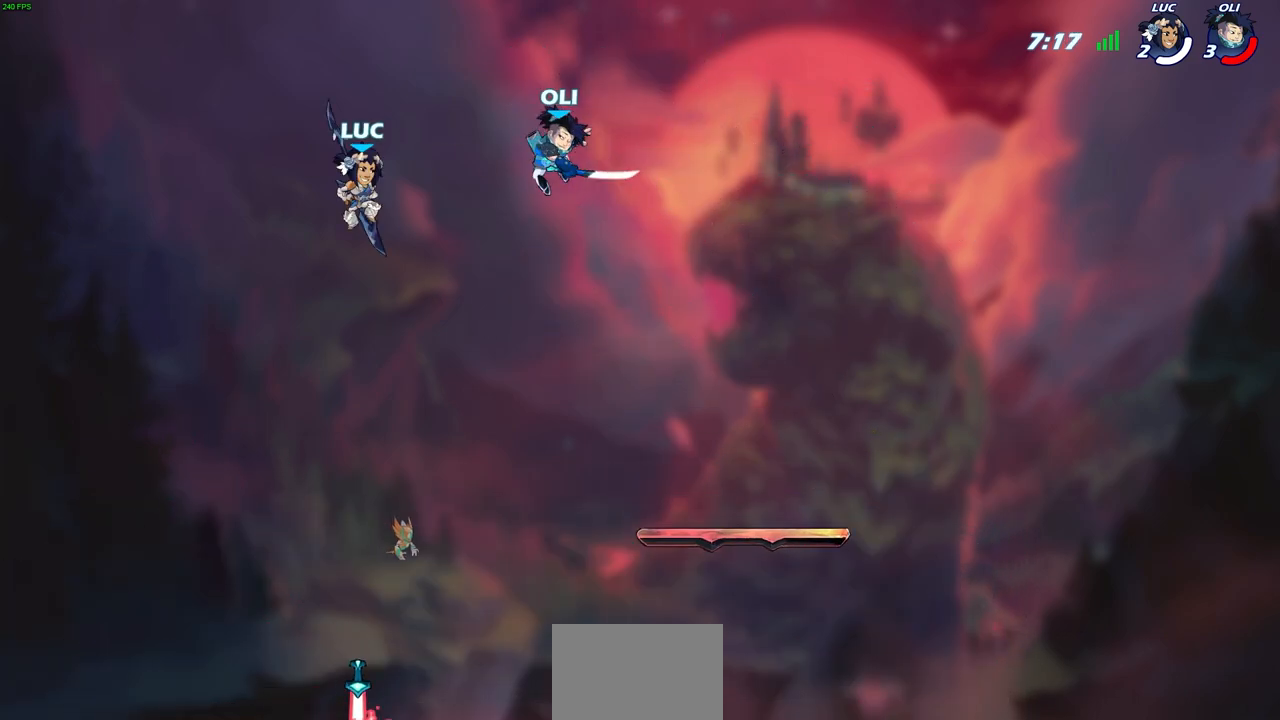
{"buttons": [], "left_stick": "right", "right_stick": "center", "events": [[50, "left_stick", "left"], [200, "left_stick", "down-right"], [450, "left_stick", "right"]]}
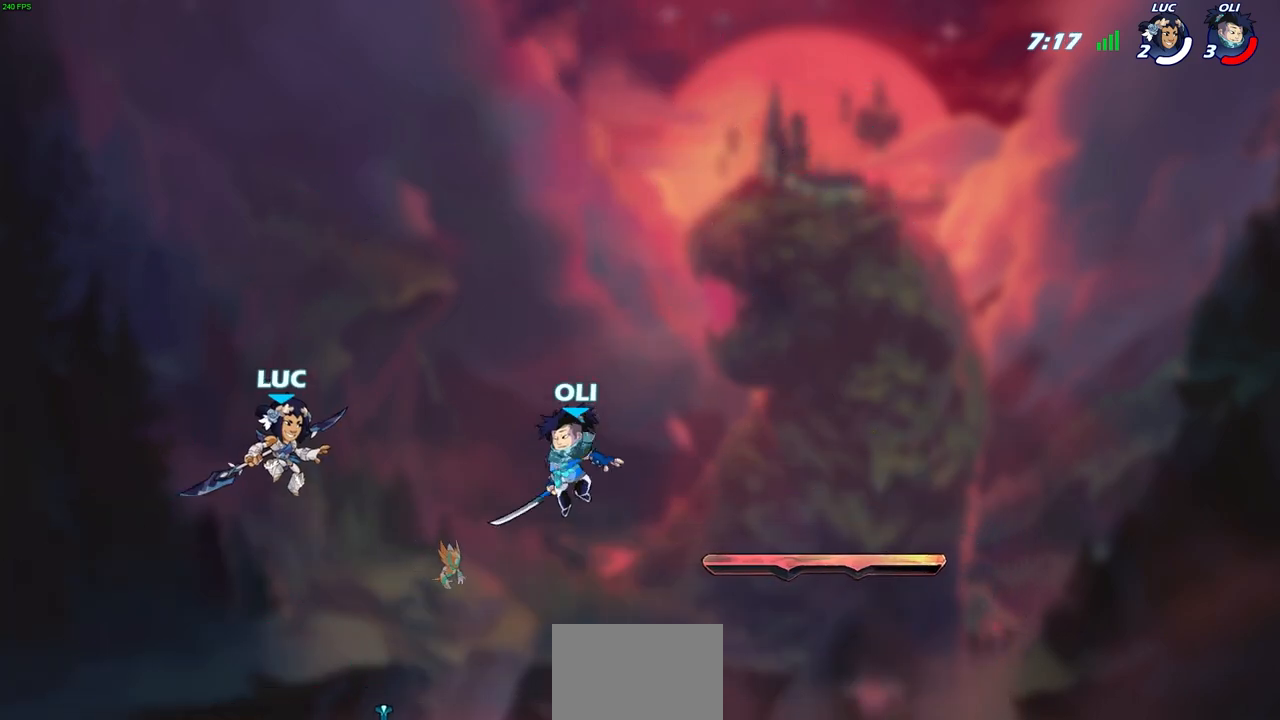
{"buttons": [], "left_stick": "up-right", "right_stick": "center", "events": [[183, "left_stick", "up-left"], [300, "left_stick", "up-right"], [333, "CROSS", "down"], [483, "CROSS", "up"]]}
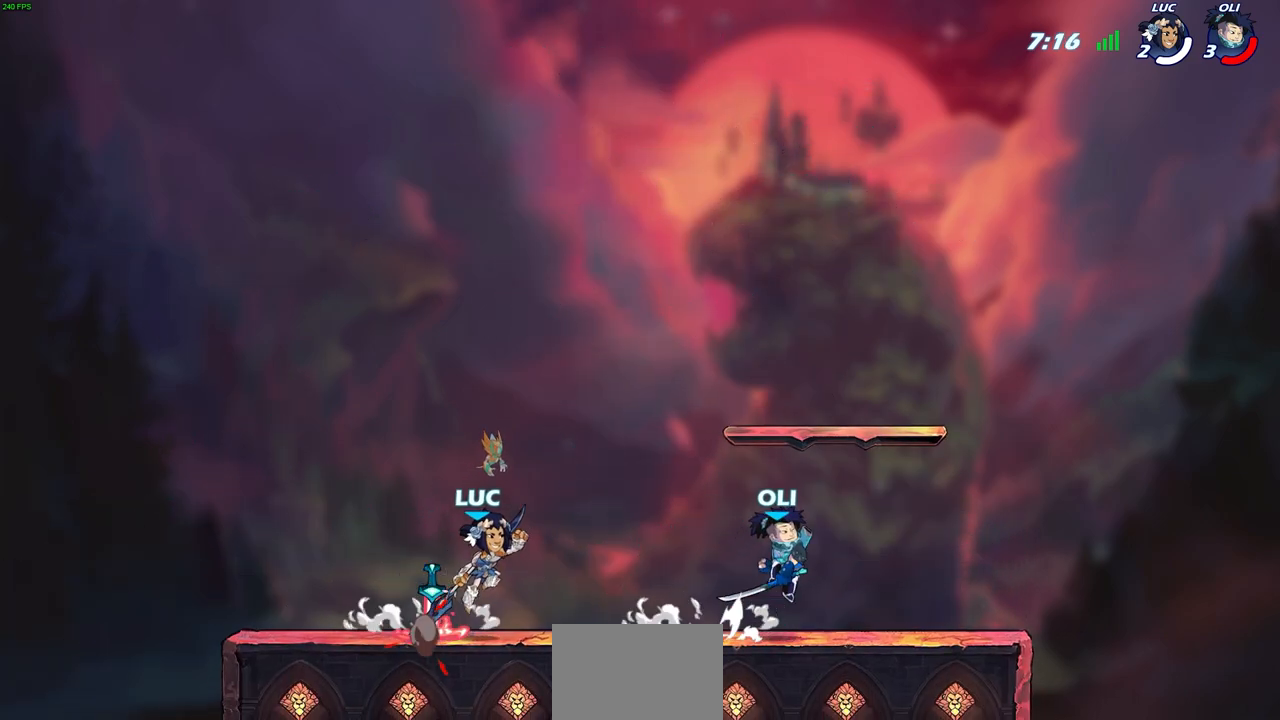
{"buttons": [], "left_stick": "down", "right_stick": "center", "events": [[117, "left_stick", "center"], [283, "left_stick", "down-left"], [383, "left_stick", "down"]]}
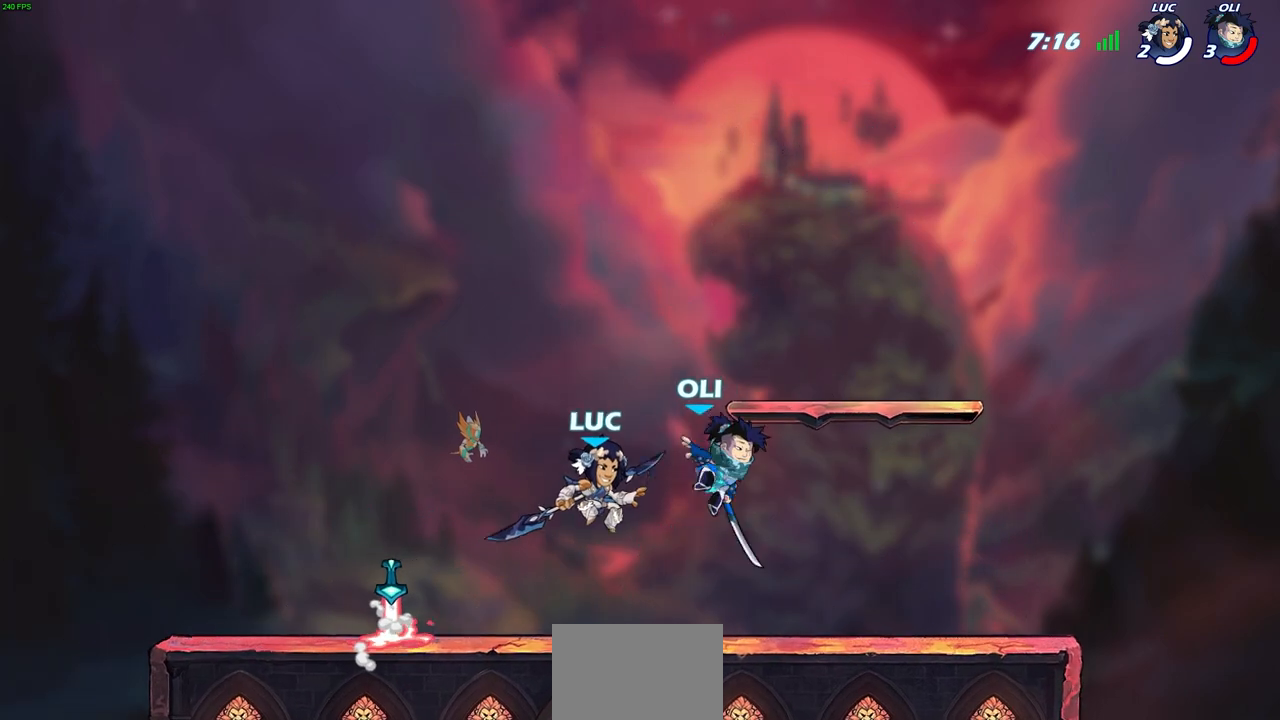
{"buttons": ["CIRCLE"], "left_stick": "down-left", "right_stick": "center", "events": [[100, "CIRCLE", "down"], [167, "left_stick", "down-left"]]}
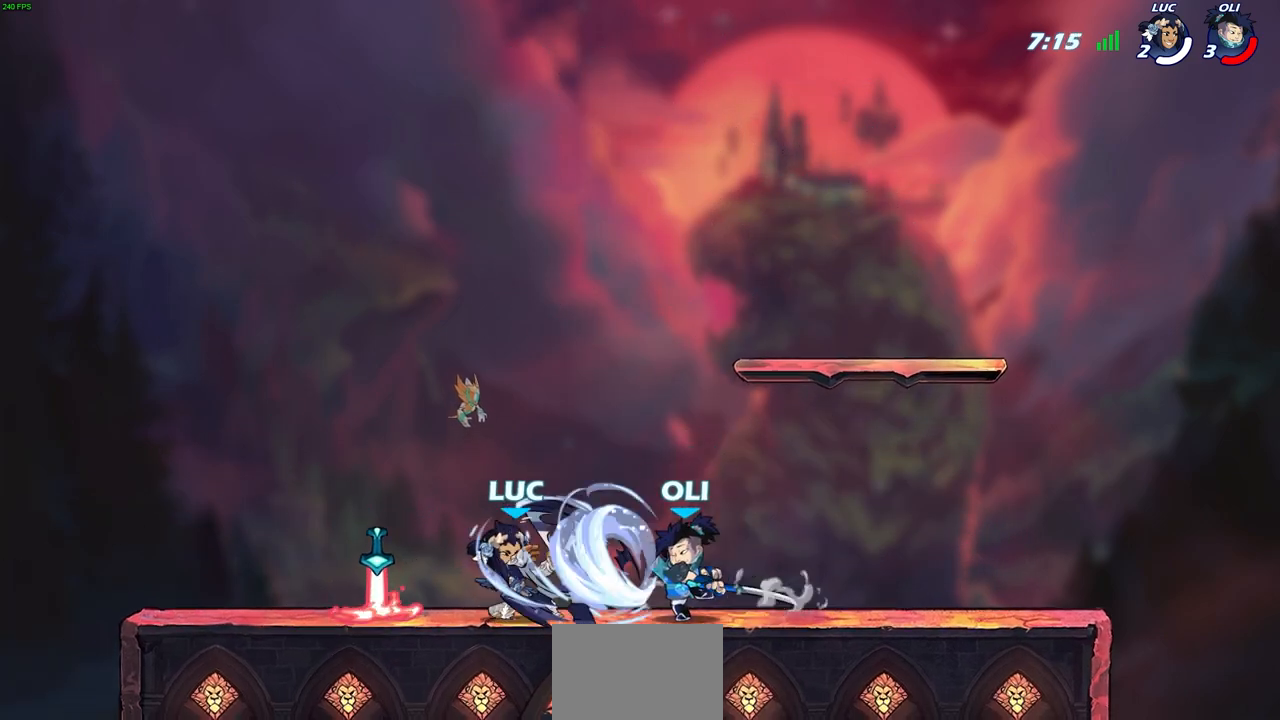
{"buttons": ["CIRCLE"], "left_stick": "down-left", "right_stick": "center", "events": []}
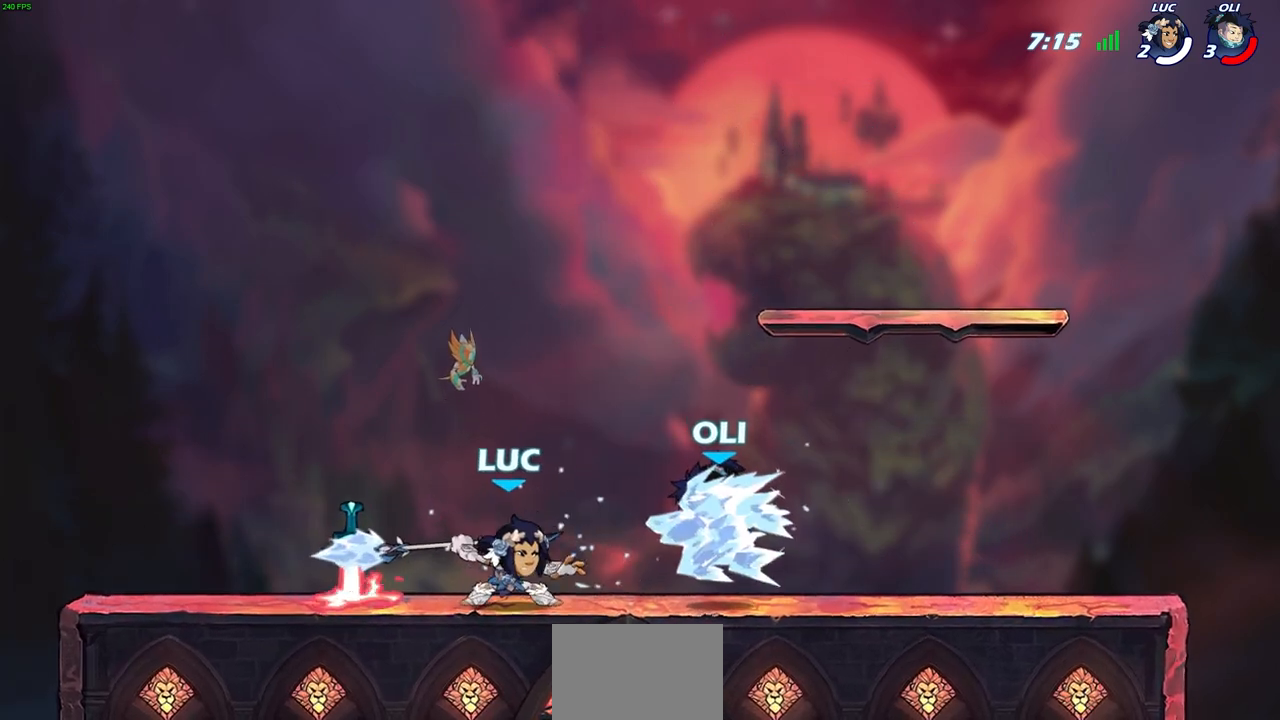
{"buttons": ["R2"], "left_stick": "right", "right_stick": "center", "events": [[150, "CIRCLE", "up"], [200, "left_stick", "center"], [383, "left_stick", "right"], [467, "R2", "down"]]}
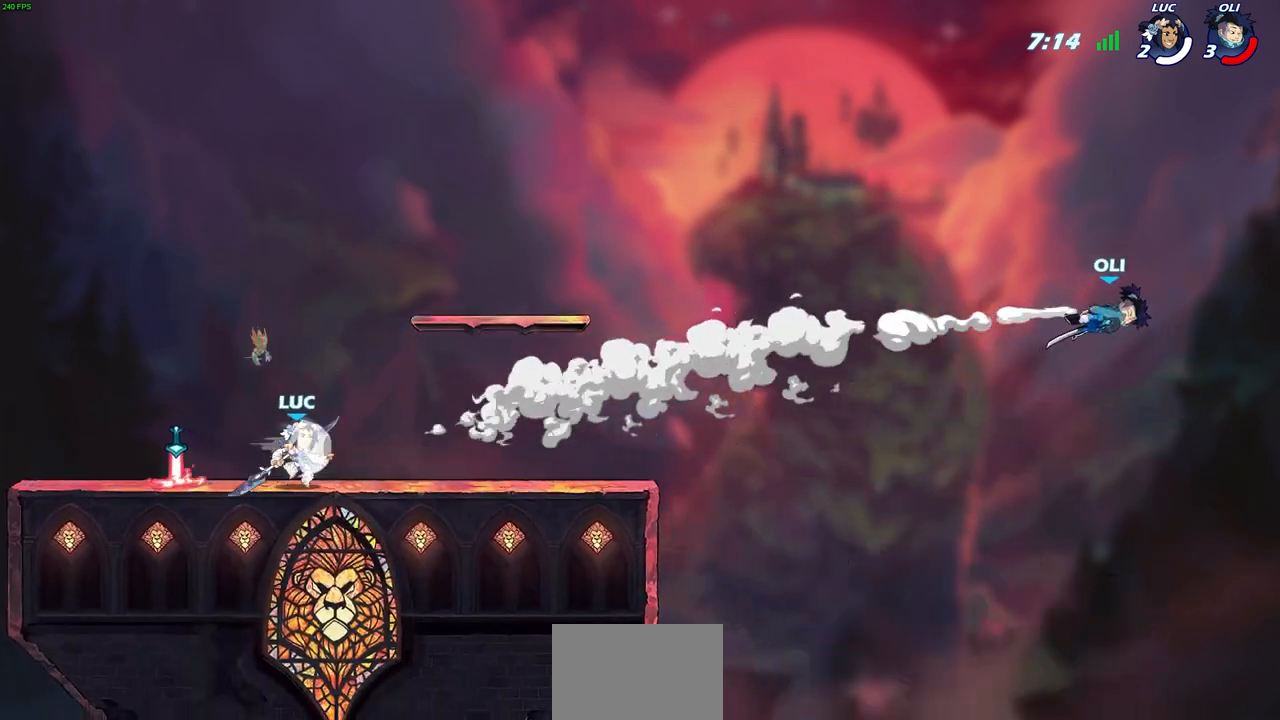
{"buttons": [], "left_stick": "center", "right_stick": "center", "events": [[117, "R2", "up"], [167, "left_stick", "center"]]}
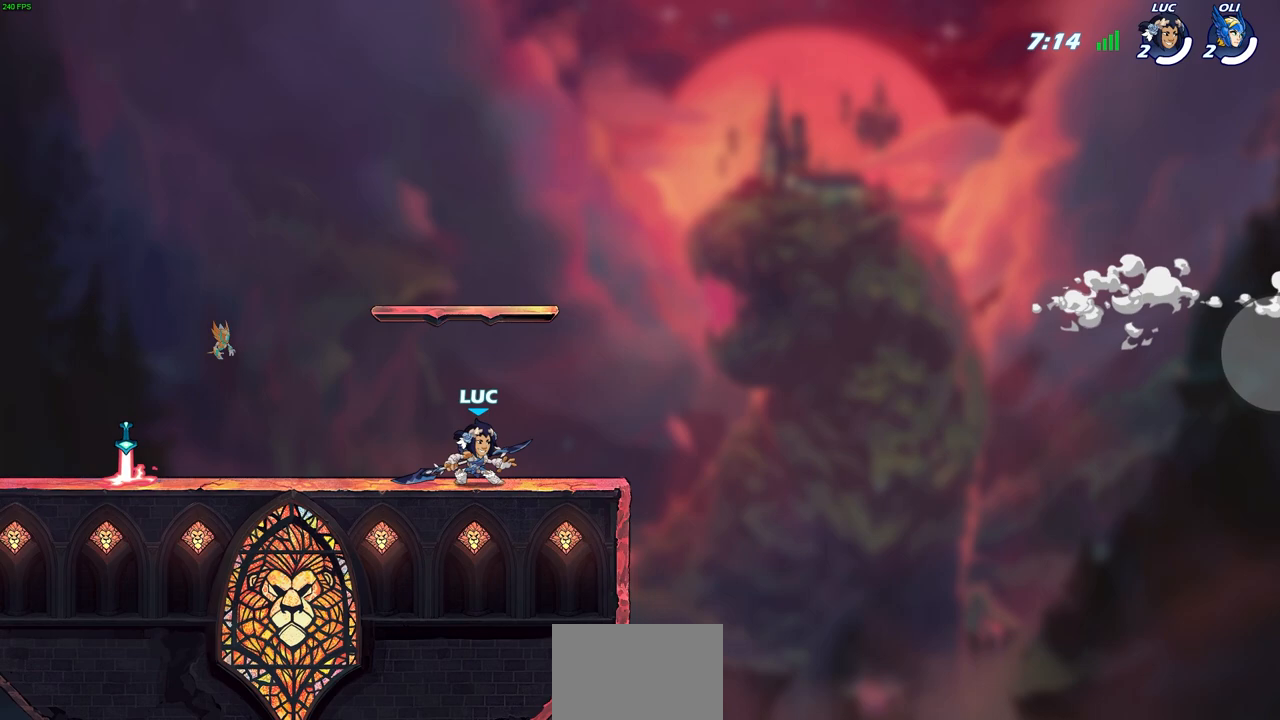
{"buttons": [], "left_stick": "center", "right_stick": "center", "events": []}
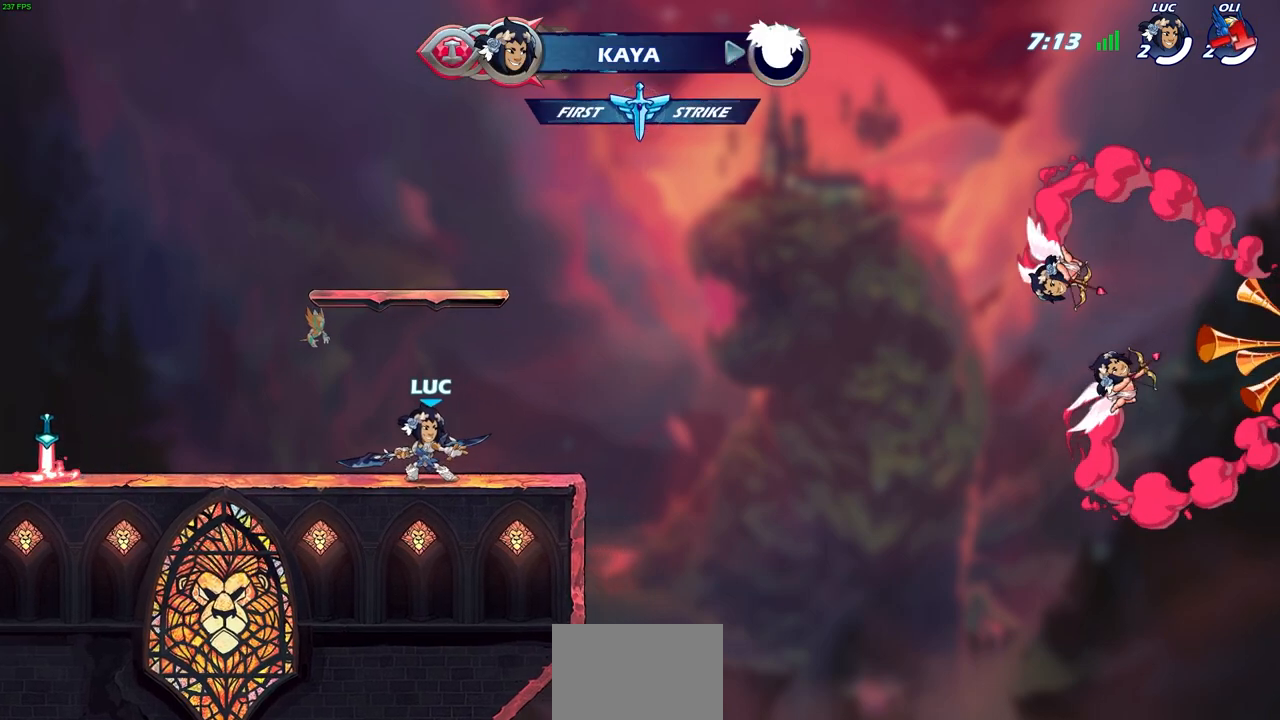
{"buttons": [], "left_stick": "center", "right_stick": "center", "events": [[100, "left_stick", "up-left"], [200, "left_stick", "center"]]}
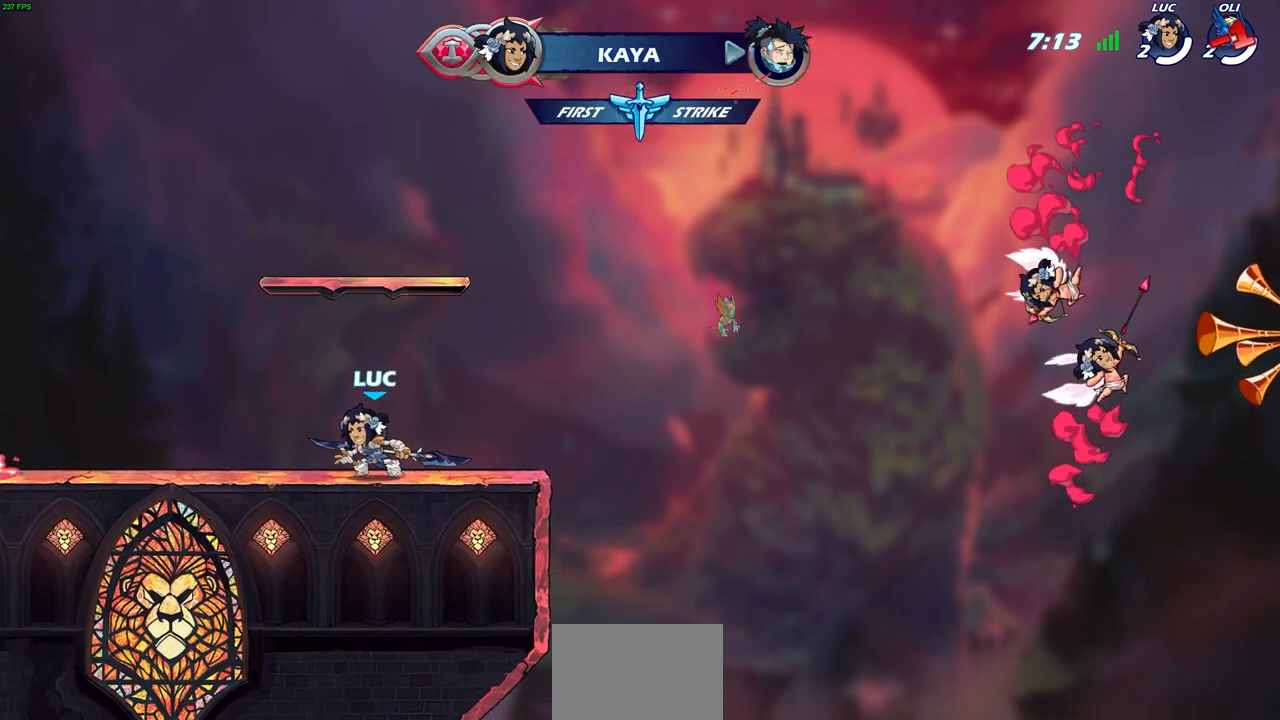
{"buttons": [], "left_stick": "center", "right_stick": "right", "events": [[250, "right_stick", "up-right"], [383, "right_stick", "right"]]}
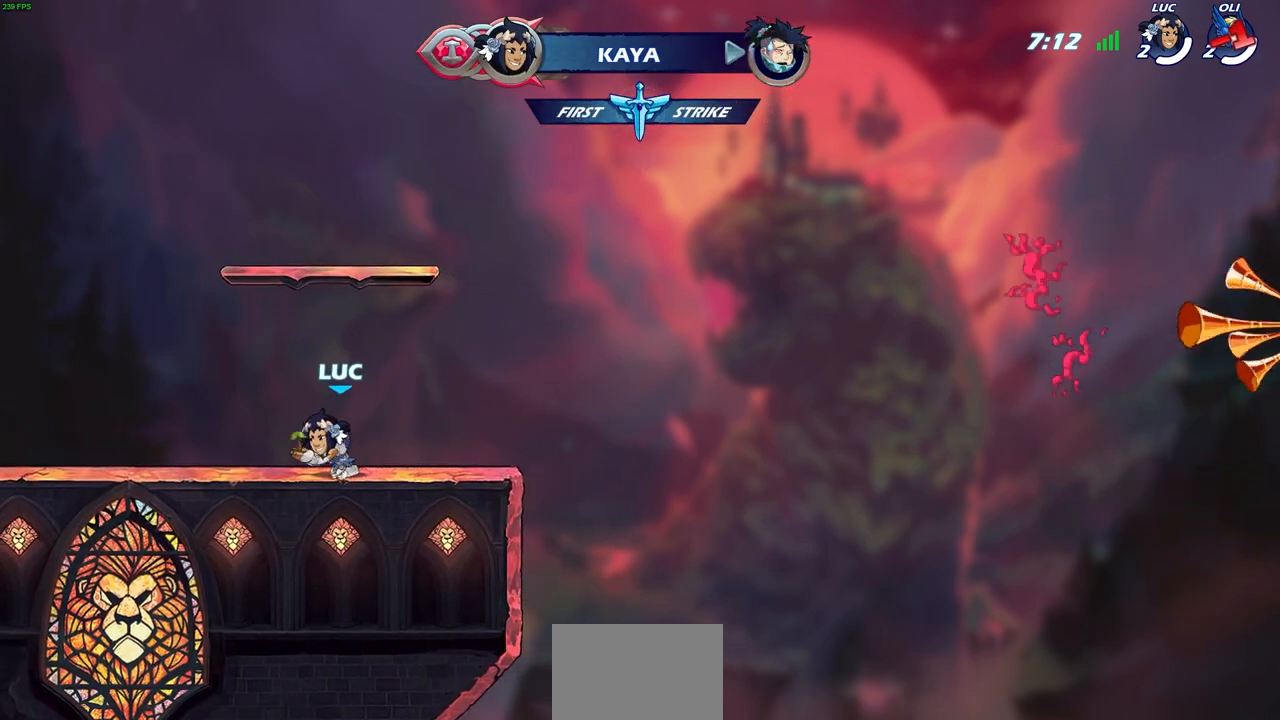
{"buttons": [], "left_stick": "center", "right_stick": "right", "events": []}
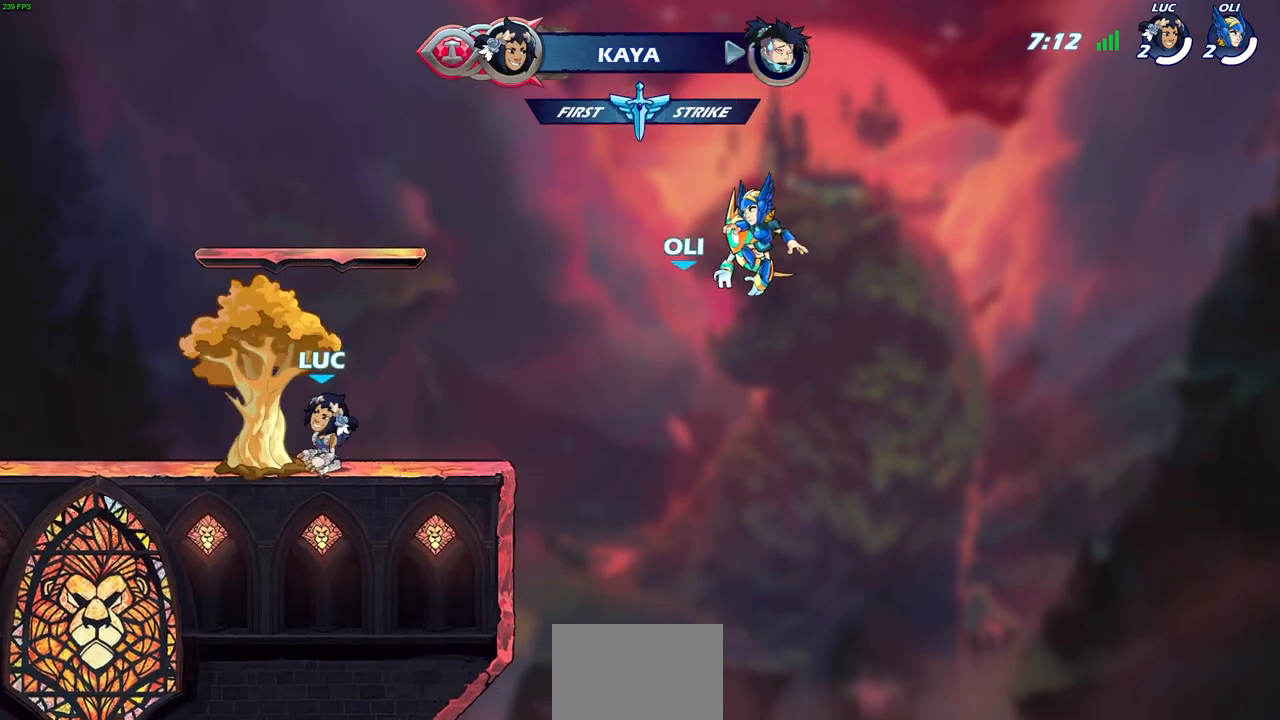
{"buttons": [], "left_stick": "center", "right_stick": "right", "events": []}
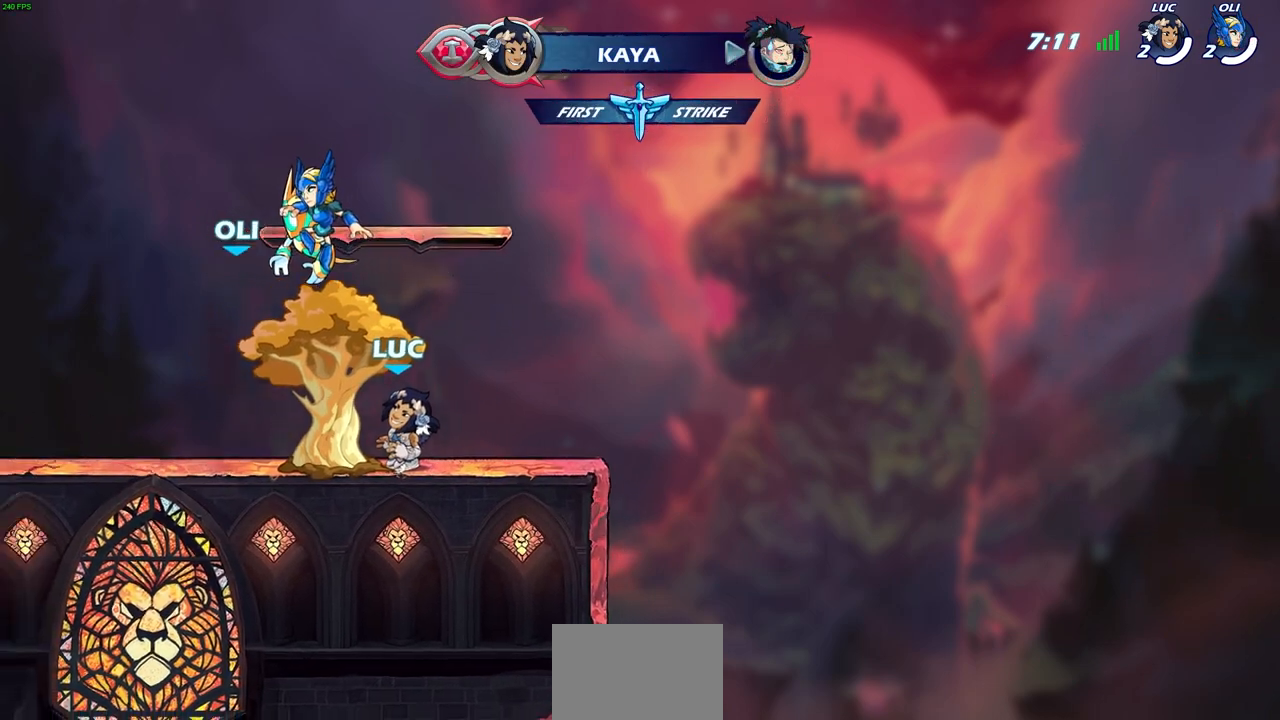
{"buttons": [], "left_stick": "center", "right_stick": "center", "events": [[150, "right_stick", "center"]]}
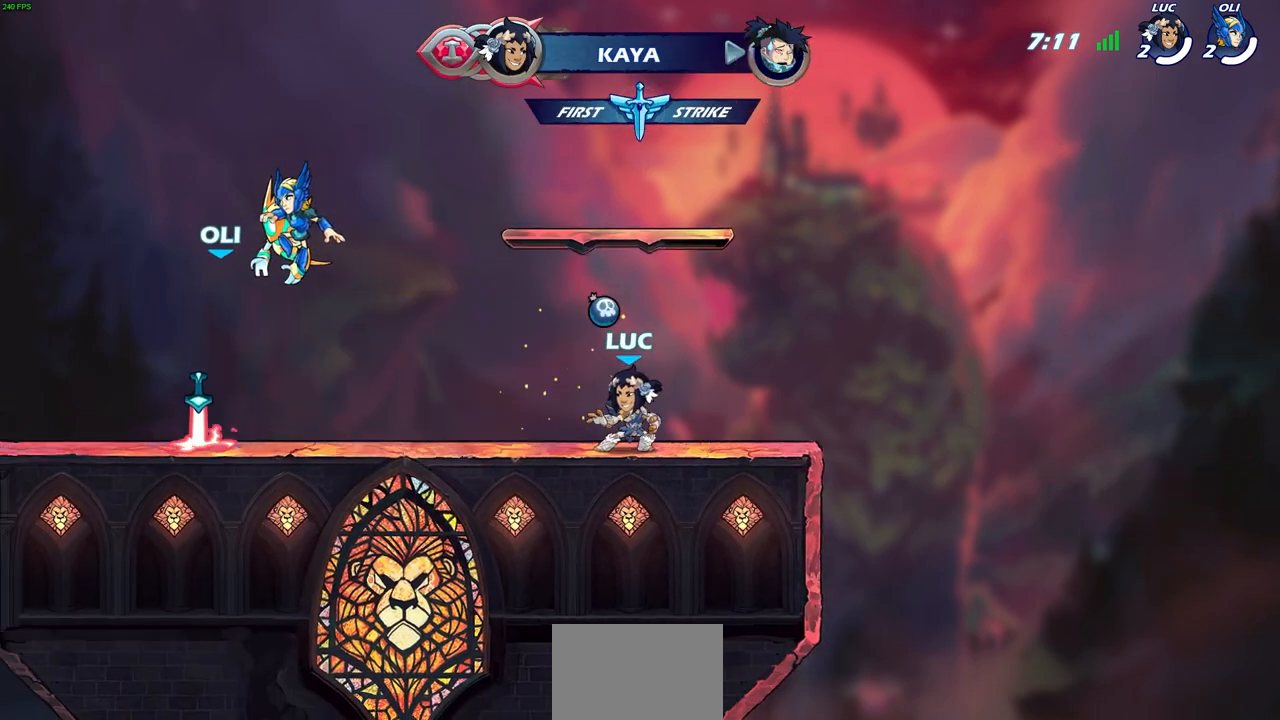
{"buttons": ["SELECT"], "left_stick": "center", "right_stick": "center", "events": [[217, "SELECT", "down"]]}
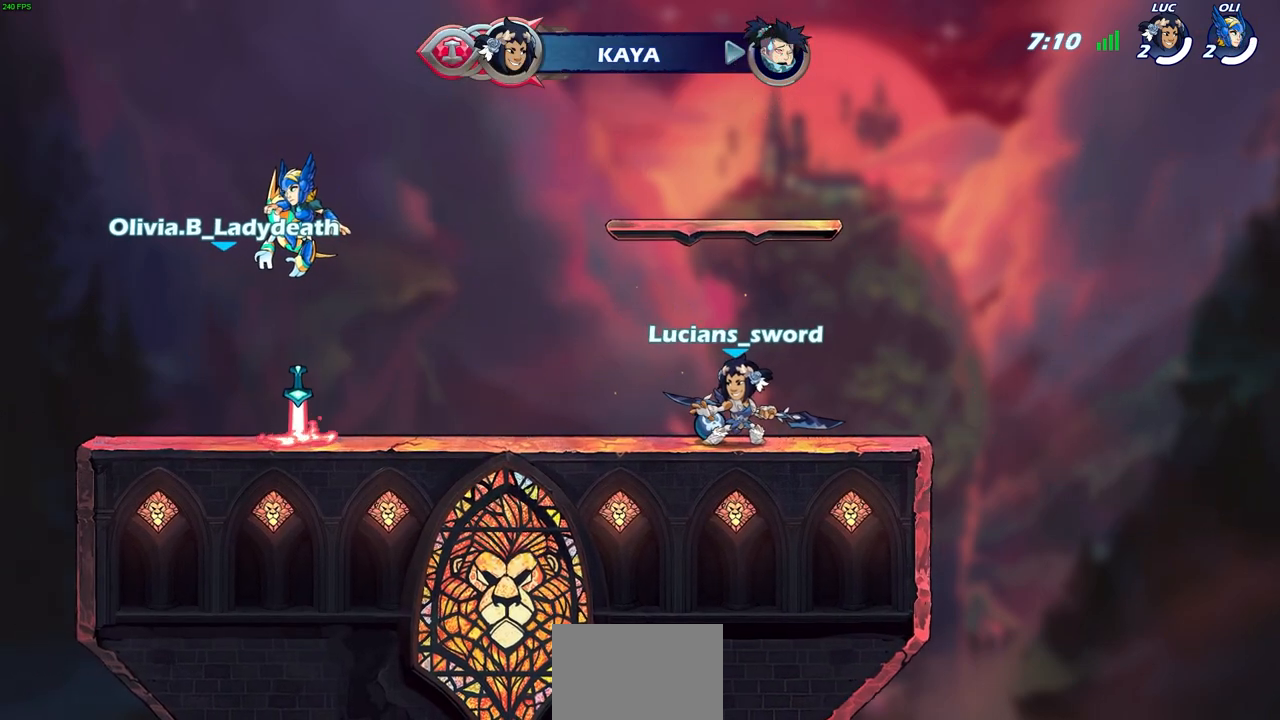
{"buttons": [], "left_stick": "center", "right_stick": "center", "events": [[150, "SELECT", "up"]]}
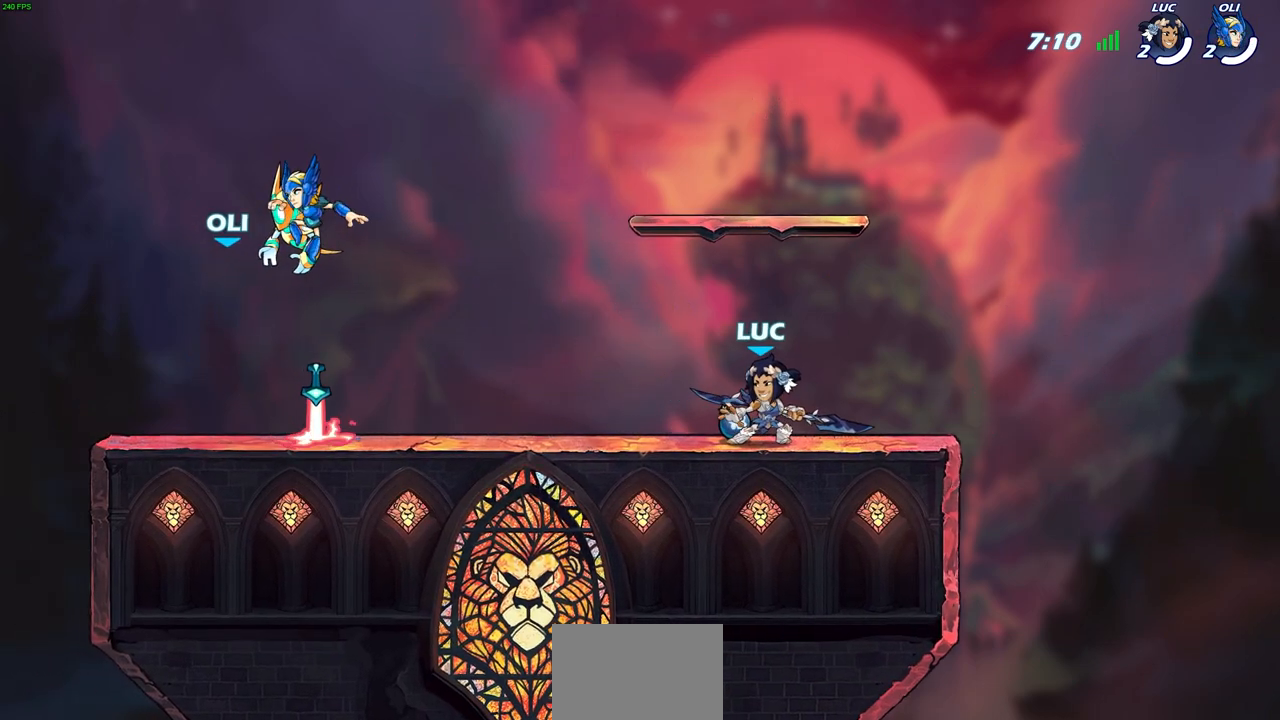
{"buttons": [], "left_stick": "center", "right_stick": "center", "events": []}
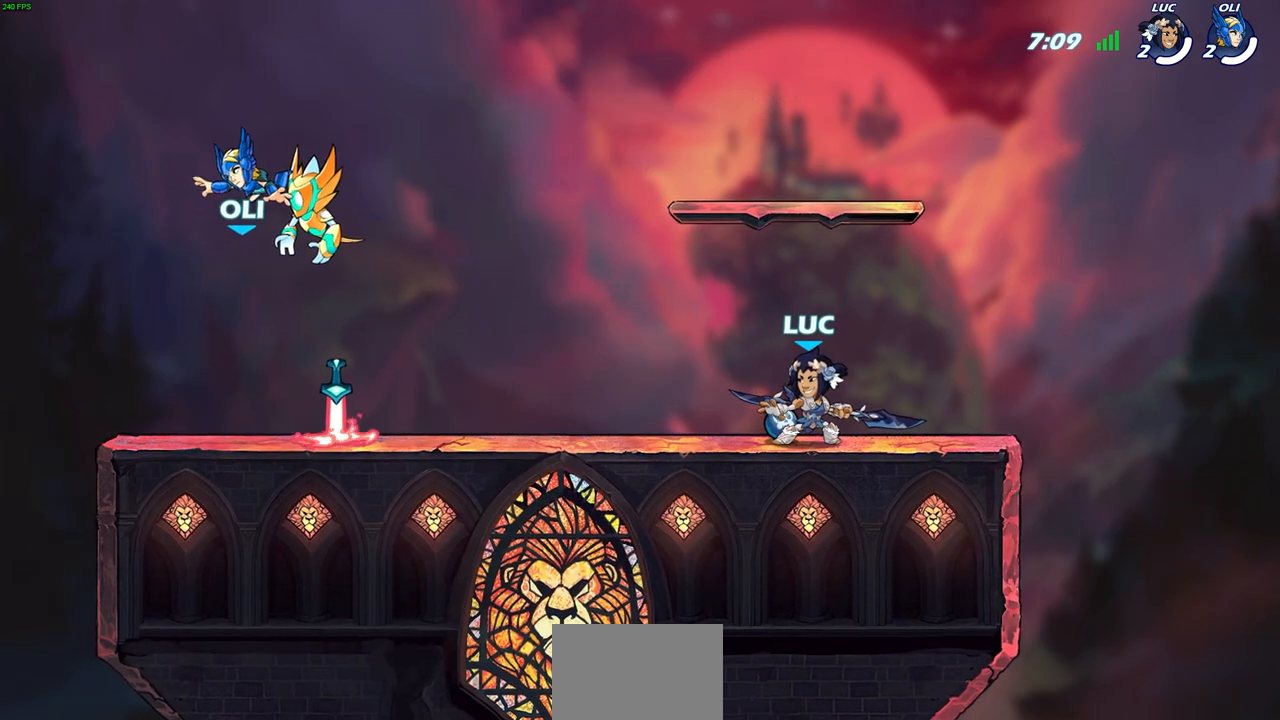
{"buttons": [], "left_stick": "center", "right_stick": "center", "events": [[33, "left_stick", "left"], [150, "R2", "down"], [300, "R2", "up"], [300, "left_stick", "center"]]}
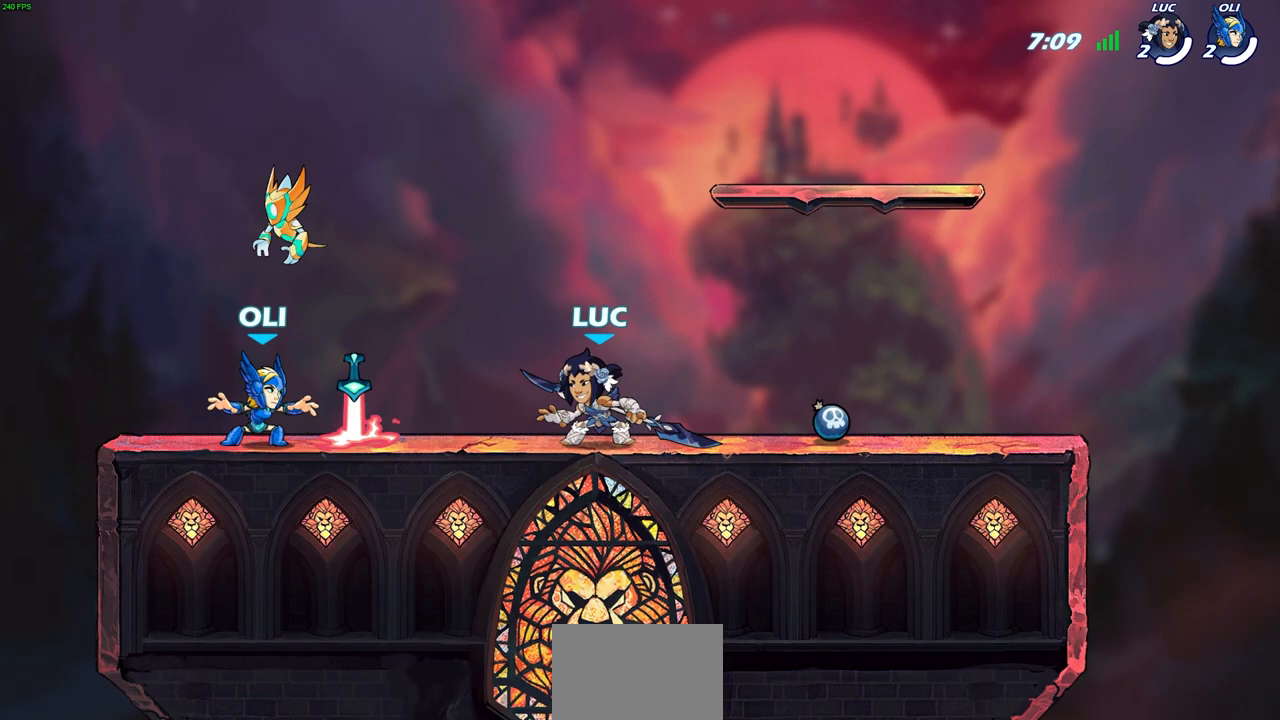
{"buttons": ["SQUARE"], "left_stick": "center", "right_stick": "center", "events": [[100, "SQUARE", "down"], [200, "SQUARE", "up"], [283, "SQUARE", "down"], [383, "SQUARE", "up"], [467, "SQUARE", "down"]]}
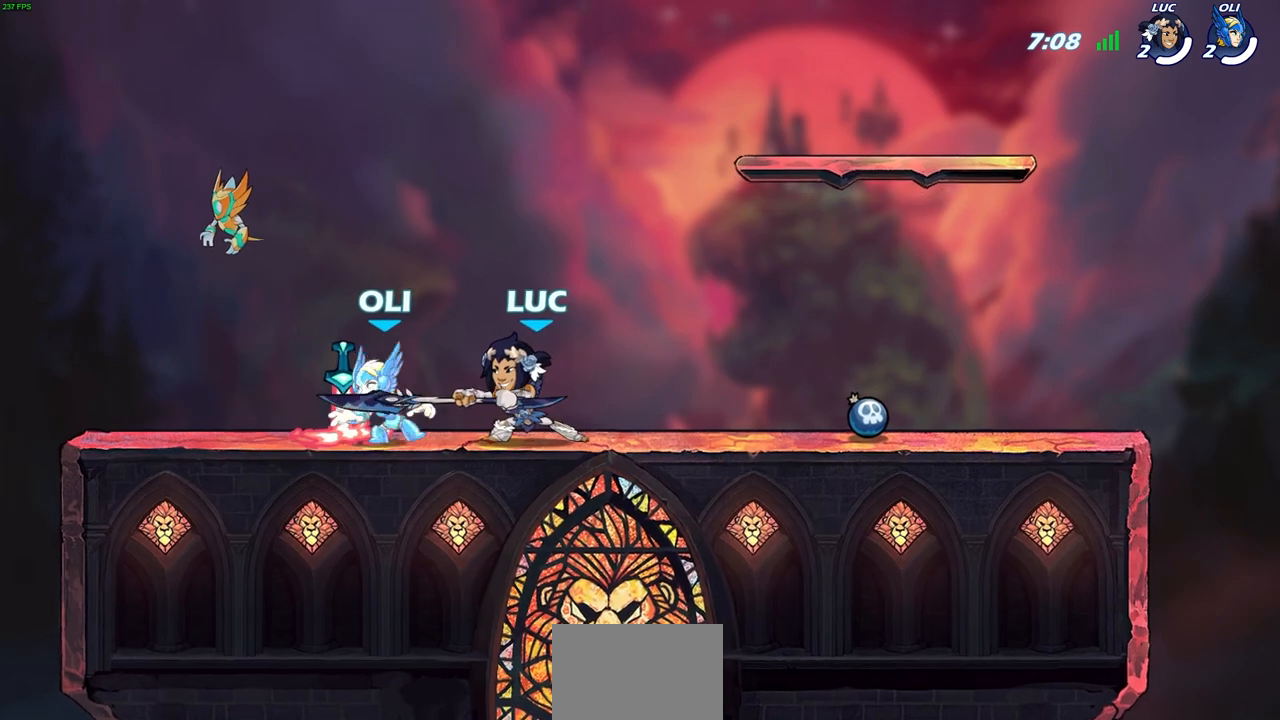
{"buttons": [], "left_stick": "center", "right_stick": "center", "events": [[83, "SQUARE", "up"], [283, "SQUARE", "down"], [300, "left_stick", "left"], [367, "left_stick", "center"], [400, "SQUARE", "up"]]}
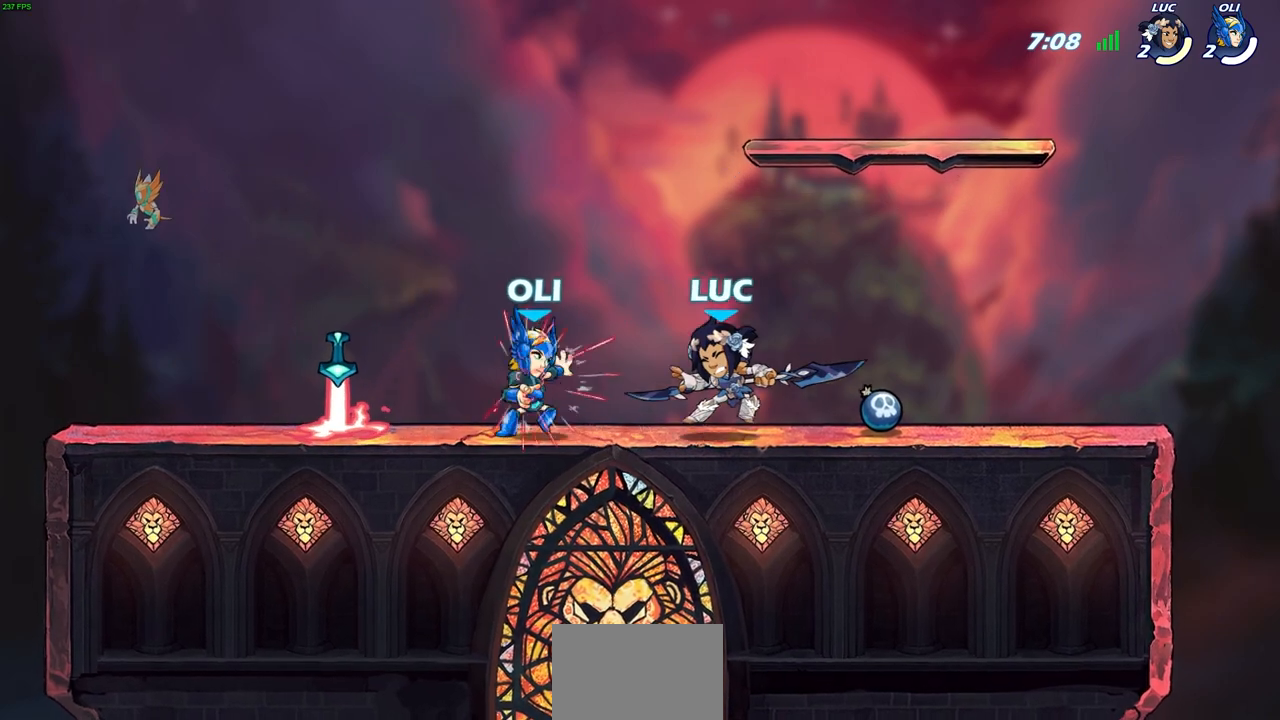
{"buttons": ["SQUARE"], "left_stick": "left", "right_stick": "center", "events": [[150, "left_stick", "left"], [217, "R2", "down"], [417, "R2", "up"], [433, "SQUARE", "down"]]}
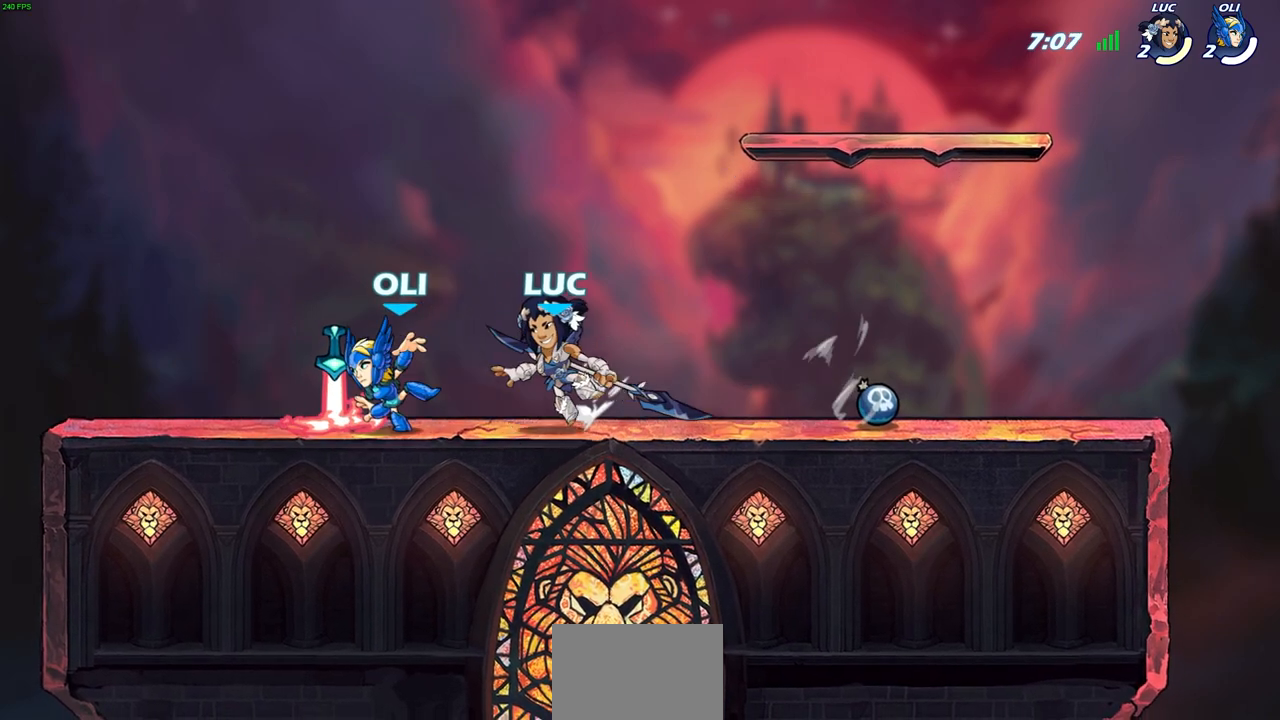
{"buttons": [], "left_stick": "center", "right_stick": "center", "events": [[33, "left_stick", "center"], [67, "SQUARE", "up"]]}
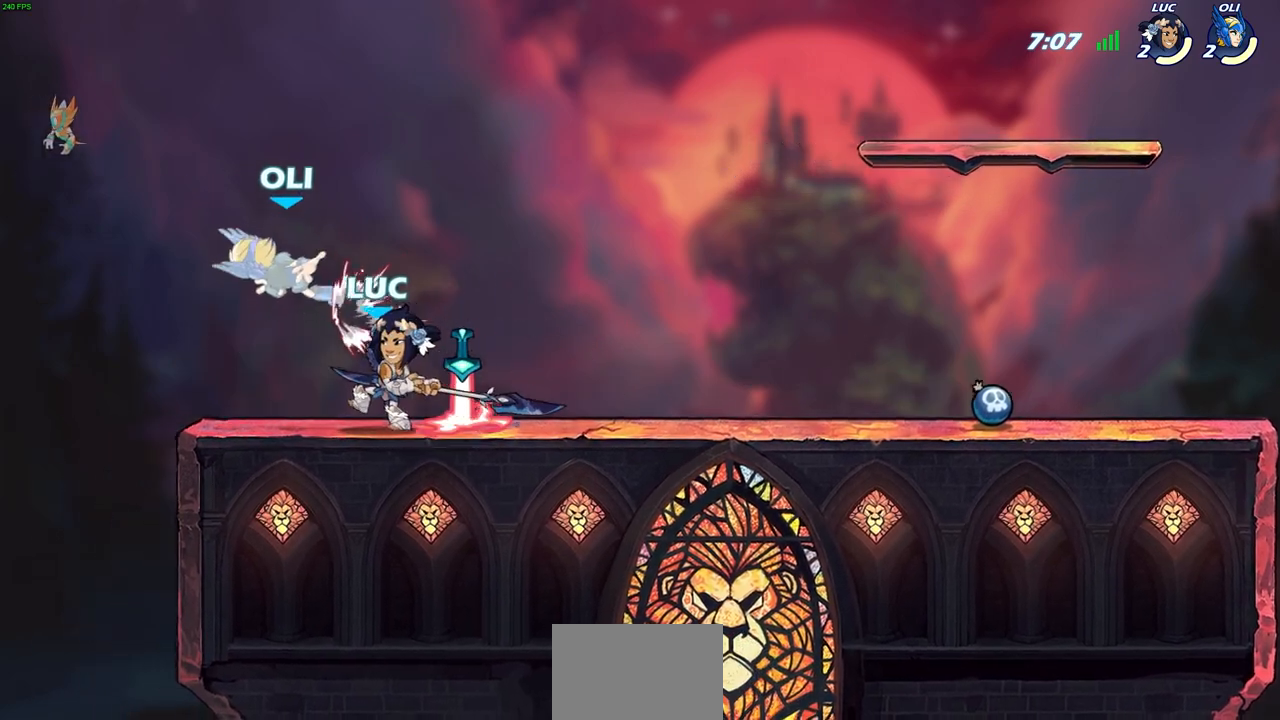
{"buttons": [], "left_stick": "center", "right_stick": "center", "events": []}
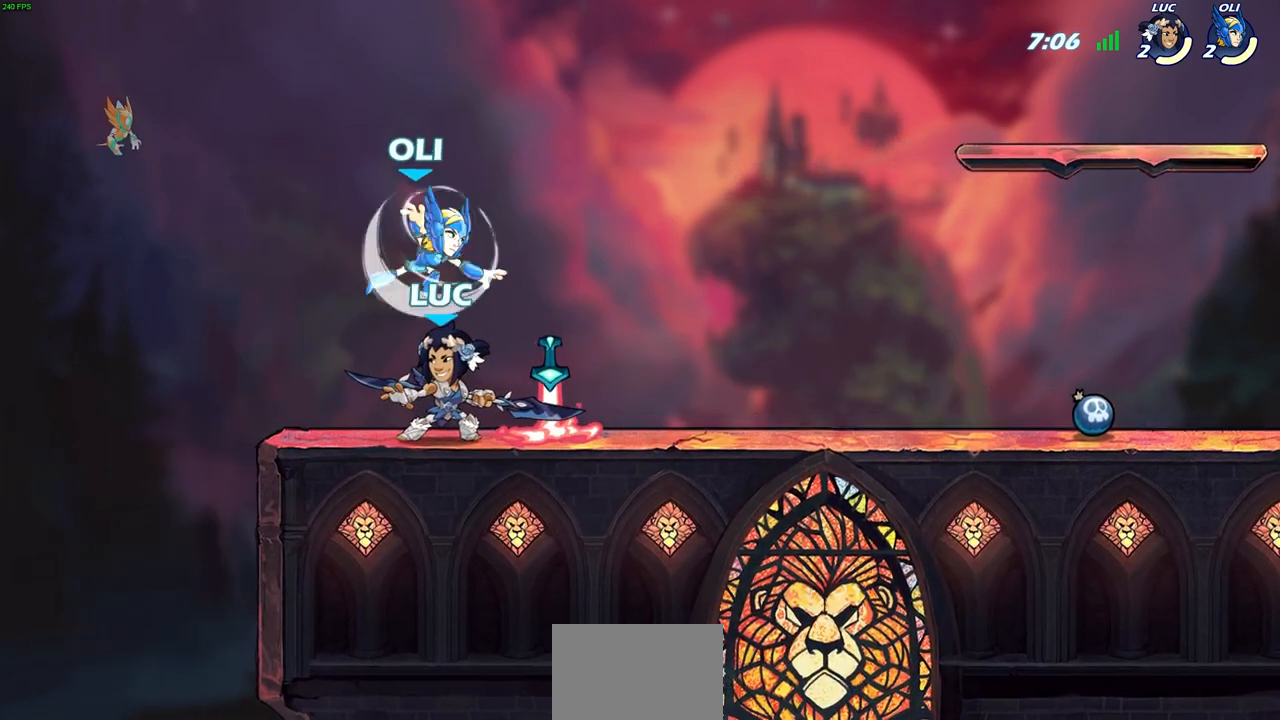
{"buttons": [], "left_stick": "center", "right_stick": "center", "events": [[67, "left_stick", "right"], [133, "SQUARE", "down"], [150, "left_stick", "center"], [217, "SQUARE", "up"]]}
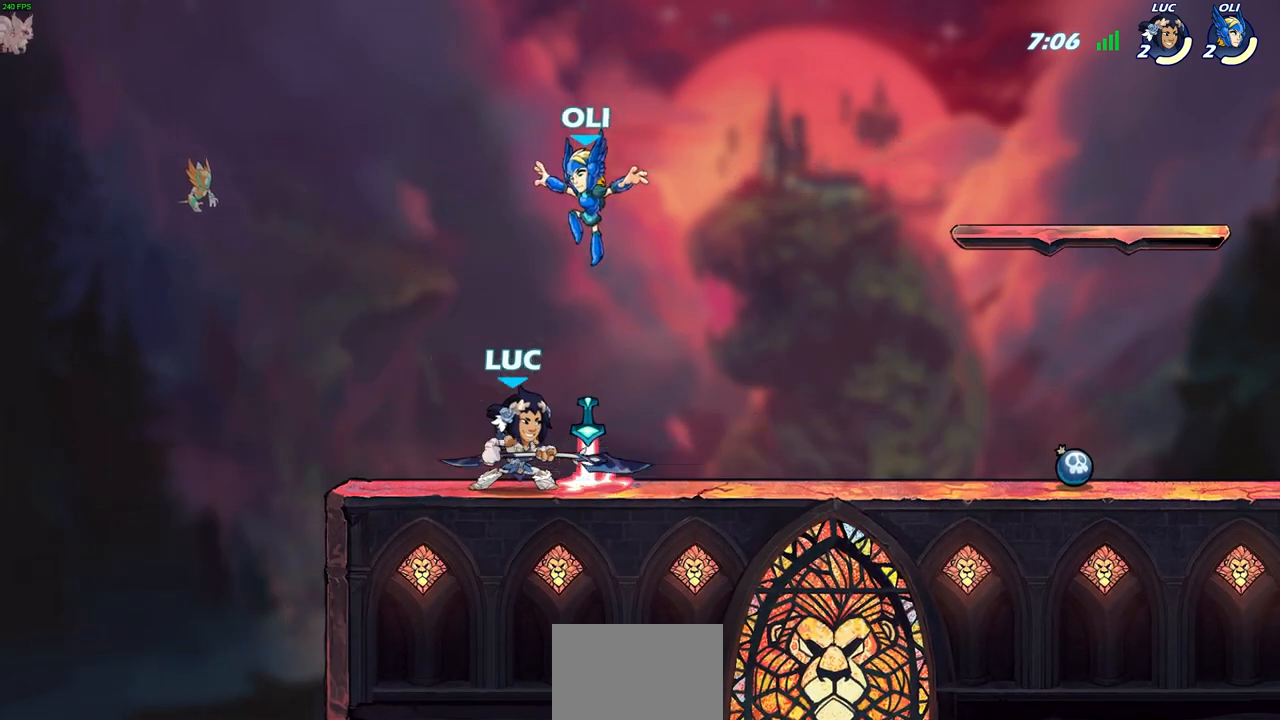
{"buttons": ["R2"], "left_stick": "up-right", "right_stick": "center", "events": [[167, "left_stick", "up-left"], [283, "CROSS", "down"], [350, "R2", "down"], [400, "R1", "down"], [400, "left_stick", "up-right"], [433, "CROSS", "up"], [483, "R1", "up"]]}
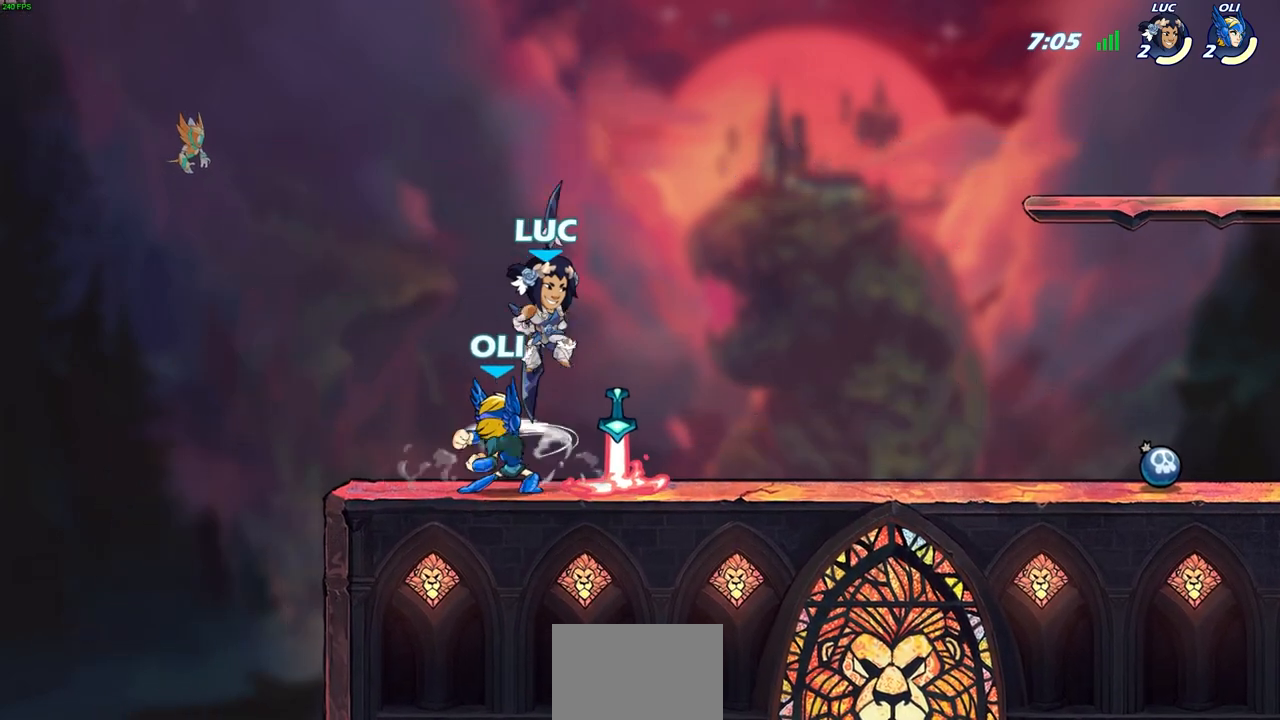
{"buttons": ["CIRCLE"], "left_stick": "down-left", "right_stick": "center", "events": [[83, "R2", "up"], [117, "left_stick", "down"], [233, "left_stick", "down-left"], [383, "CIRCLE", "down"]]}
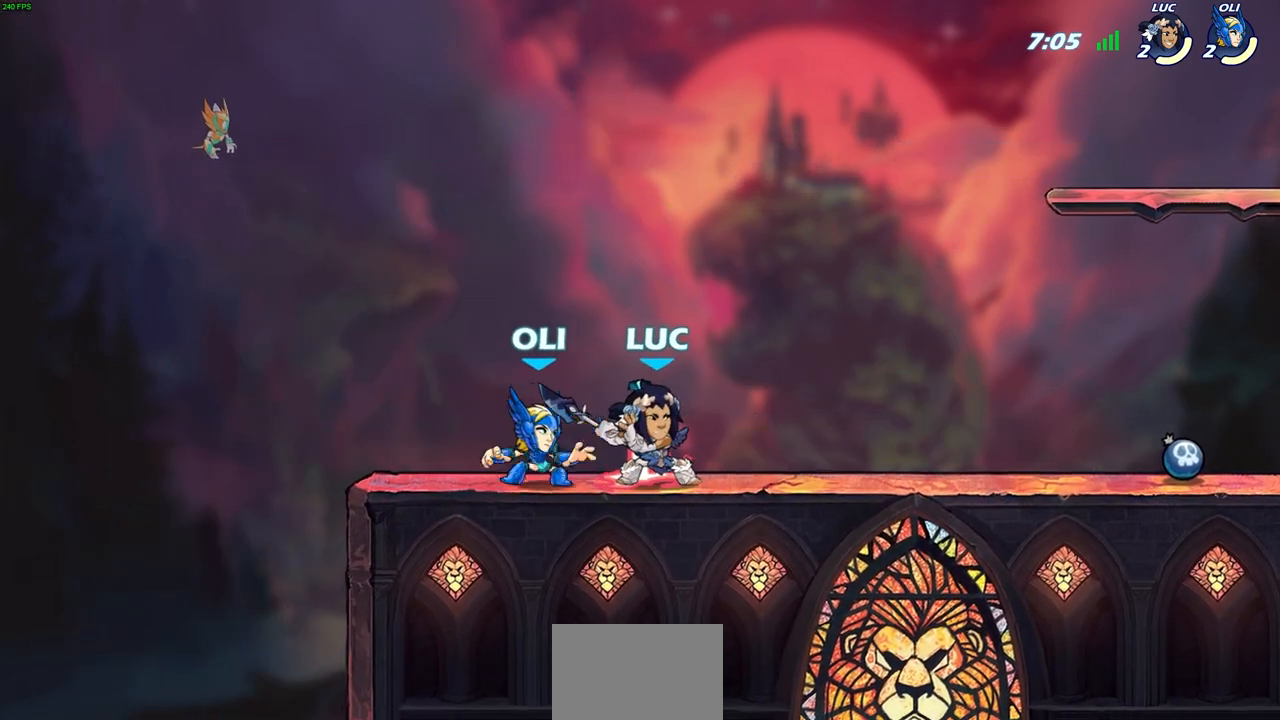
{"buttons": [], "left_stick": "down-left", "right_stick": "center", "events": [[500, "CIRCLE", "up"]]}